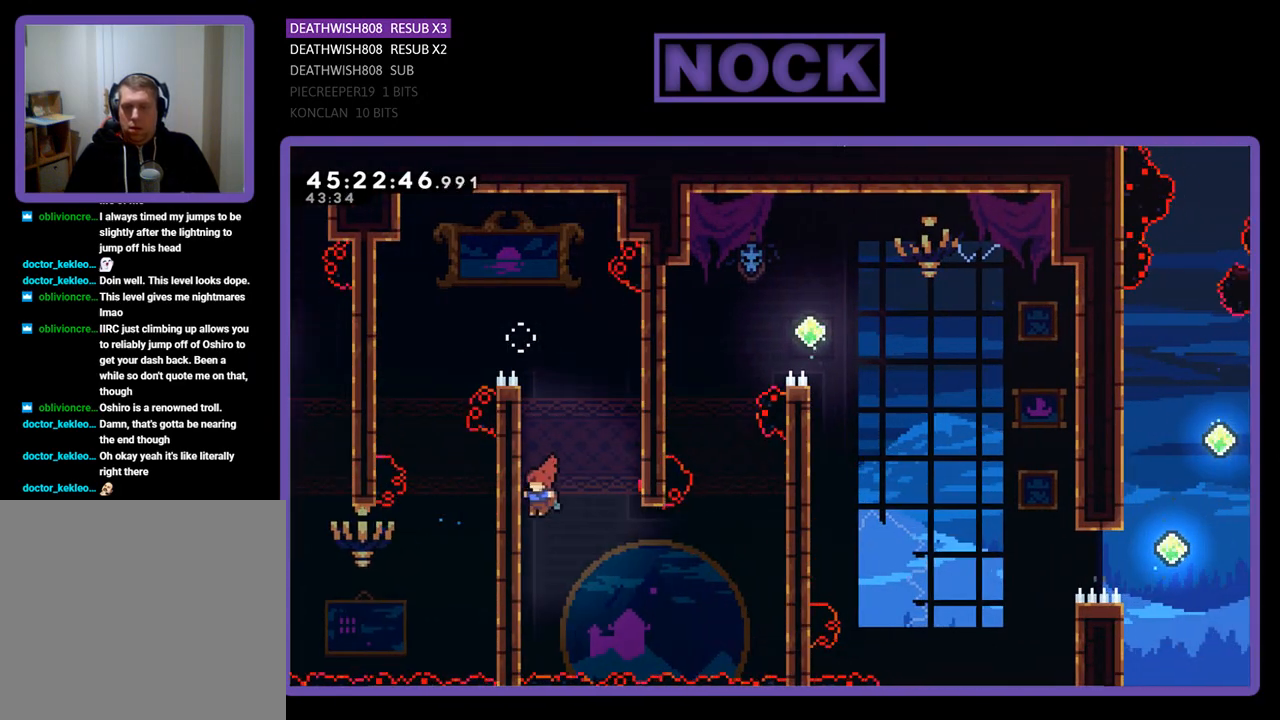
Gameplay with a controller (PlayStation layout); each line is a JSON object with the inputs held at the frame after it. "events" lists button and stick changes between this image and that frame as [ms after this image, input, new state], when the widget could be followed in between. Not read: left_stick right_stick.
{"buttons": ["R2", "DPAD_DOWN", "DPAD_RIGHT"], "events": [[167, "DPAD_LEFT", "up"], [333, "DPAD_RIGHT", "down"]]}
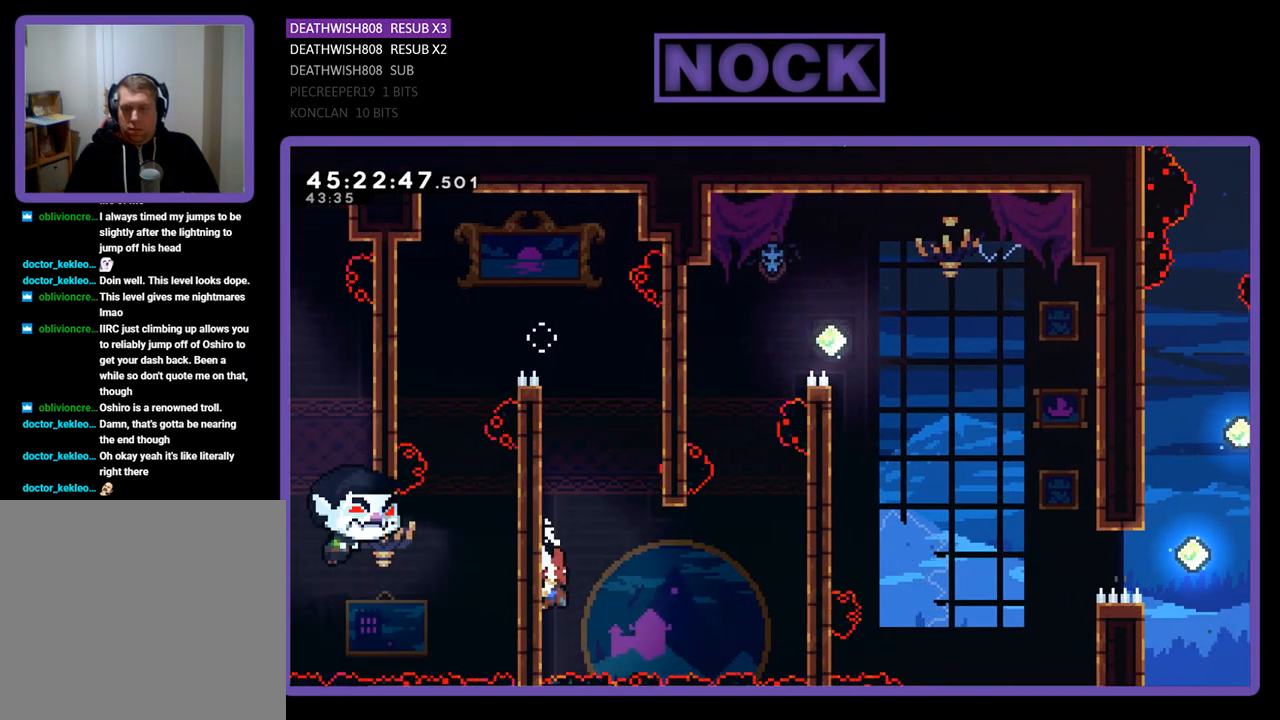
{"buttons": ["CROSS", "R2", "DPAD_RIGHT"], "events": [[267, "CROSS", "down"], [300, "DPAD_DOWN", "up"]]}
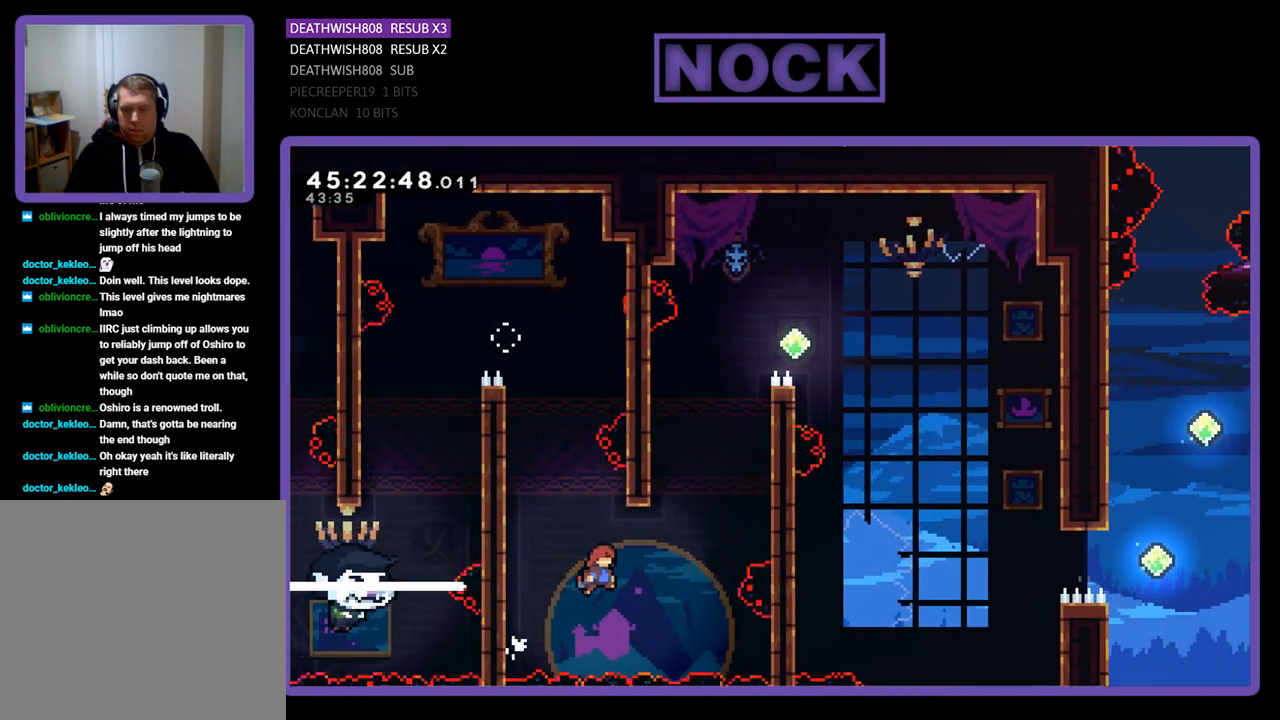
{"buttons": ["CIRCLE", "R2", "DPAD_UP", "DPAD_RIGHT"], "events": [[67, "CROSS", "up"], [133, "DPAD_UP", "down"], [167, "CIRCLE", "down"]]}
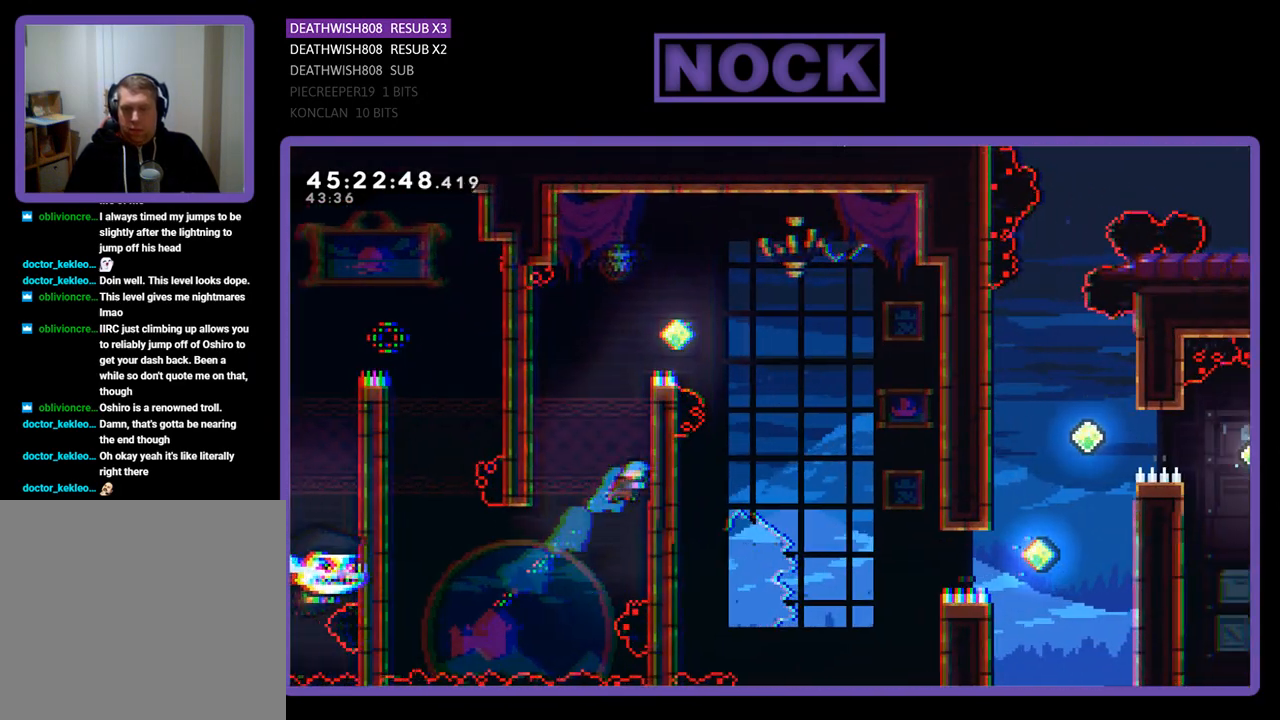
{"buttons": ["CROSS", "R2", "DPAD_UP", "DPAD_RIGHT"], "events": [[33, "CIRCLE", "up"], [100, "CROSS", "down"], [300, "CROSS", "up"], [500, "CROSS", "down"]]}
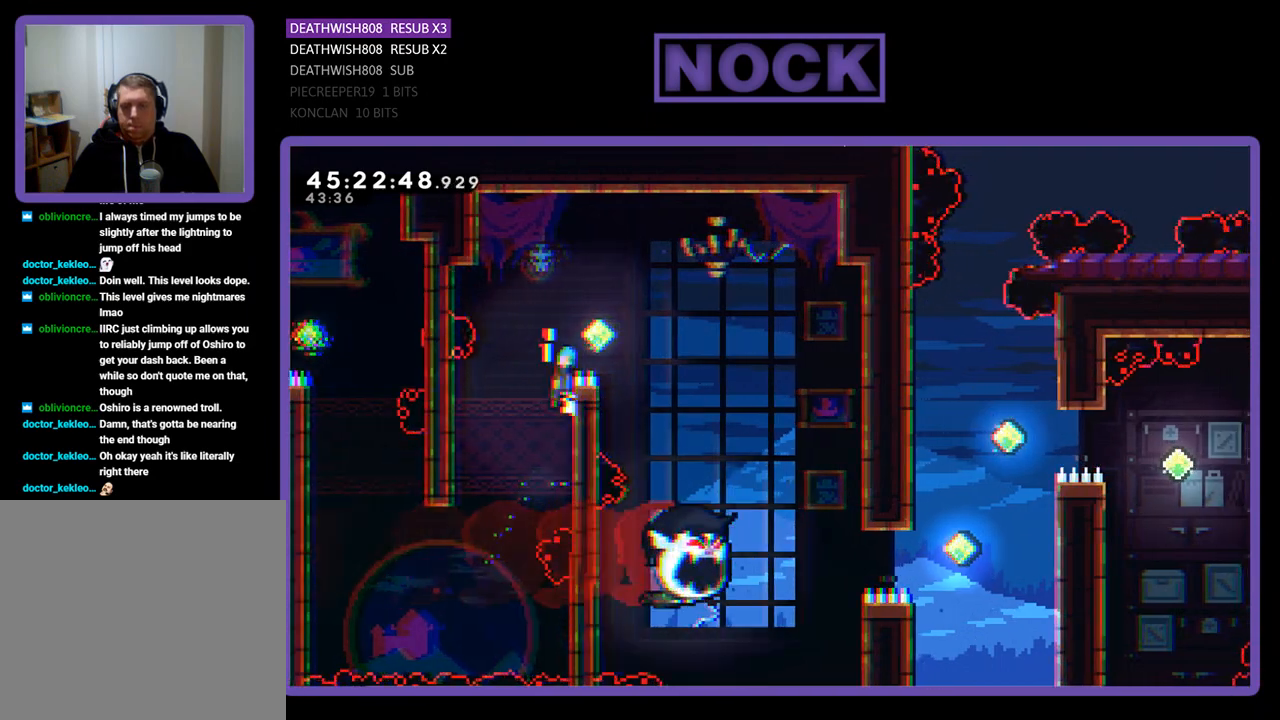
{"buttons": ["CROSS", "R2", "DPAD_RIGHT"], "events": [[100, "DPAD_UP", "up"]]}
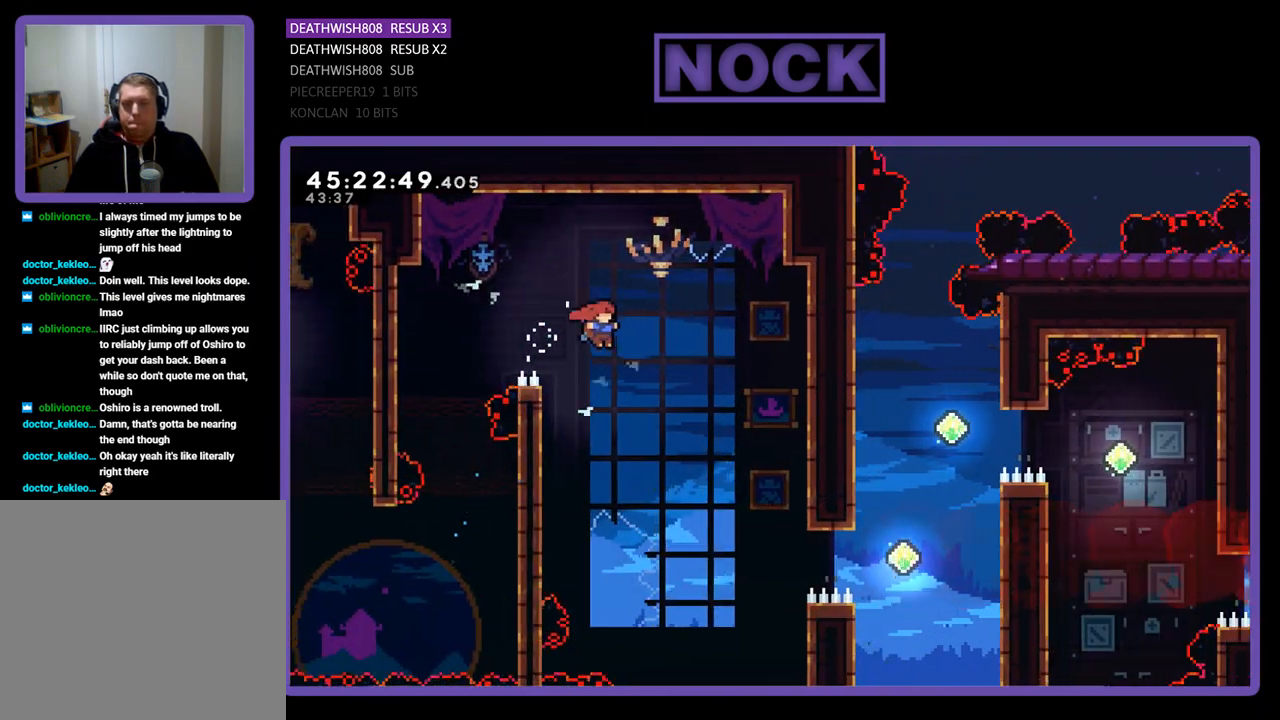
{"buttons": ["R2", "DPAD_RIGHT"], "events": [[300, "CROSS", "up"]]}
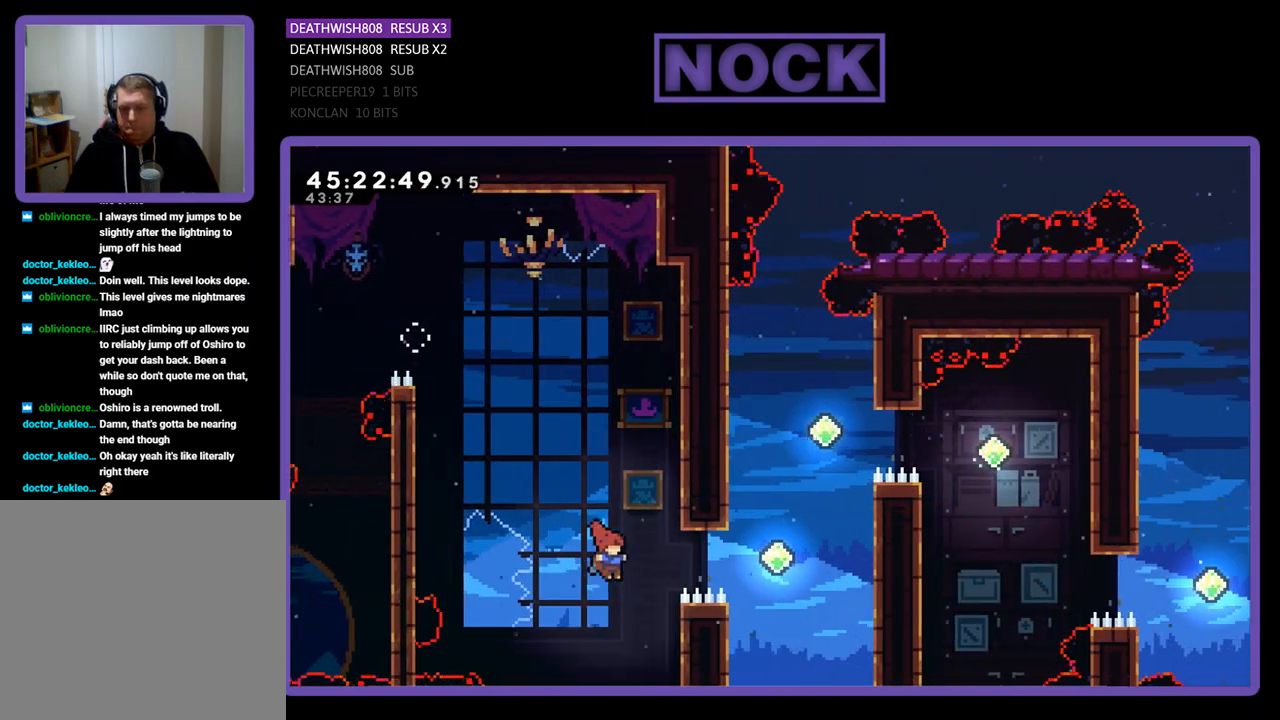
{"buttons": ["CIRCLE", "R2", "DPAD_UP", "DPAD_RIGHT"], "events": [[33, "CIRCLE", "down"], [500, "DPAD_UP", "down"]]}
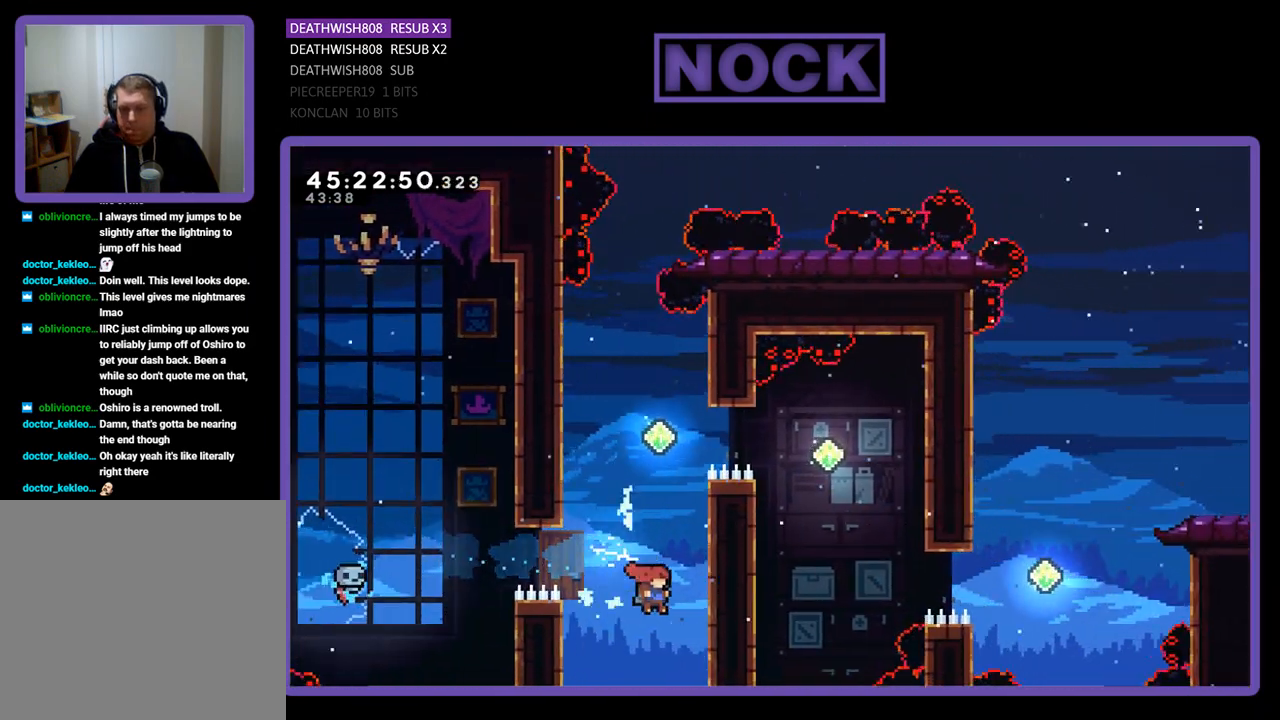
{"buttons": ["CROSS", "R2", "DPAD_UP", "DPAD_RIGHT"], "events": [[200, "CIRCLE", "up"], [300, "CROSS", "down"]]}
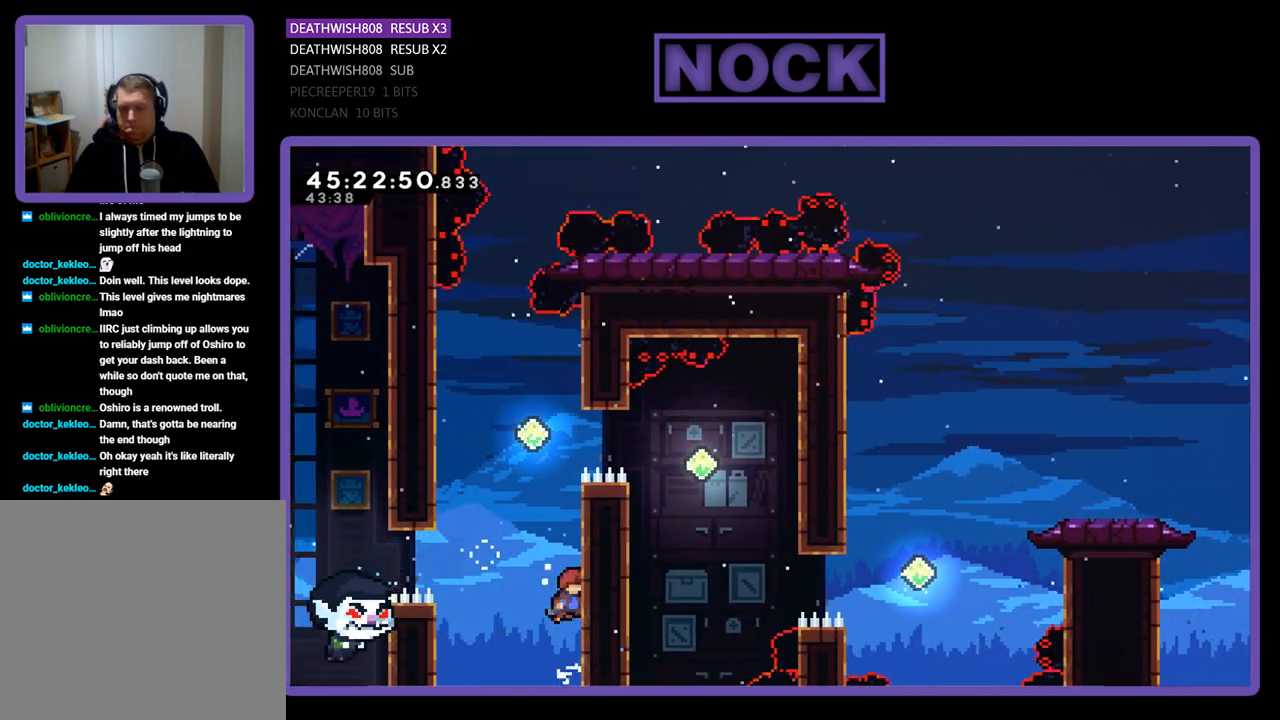
{"buttons": ["CROSS", "R2"], "events": [[300, "CROSS", "up"], [333, "DPAD_RIGHT", "up"], [367, "DPAD_UP", "up"], [500, "CROSS", "down"]]}
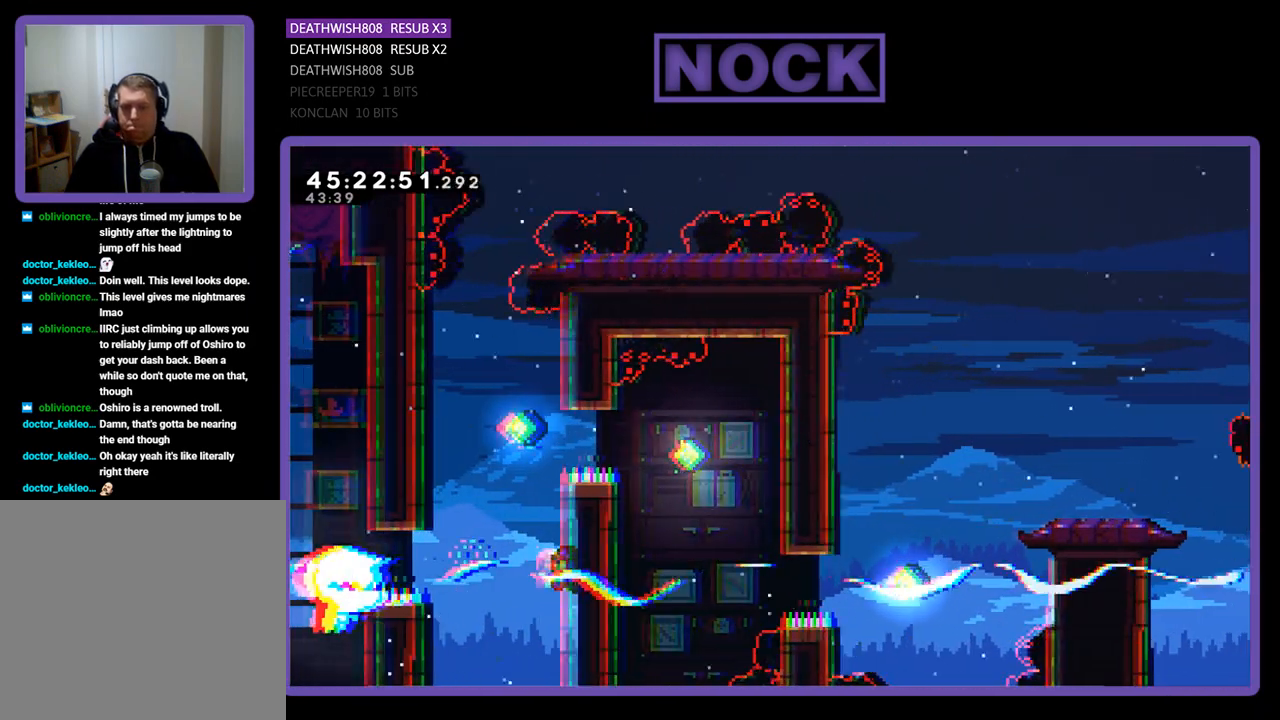
{"buttons": ["CIRCLE", "R2", "DPAD_UP"], "events": [[33, "DPAD_LEFT", "down"], [133, "DPAD_UP", "down"], [167, "DPAD_LEFT", "up"], [233, "CROSS", "up"], [300, "CIRCLE", "down"]]}
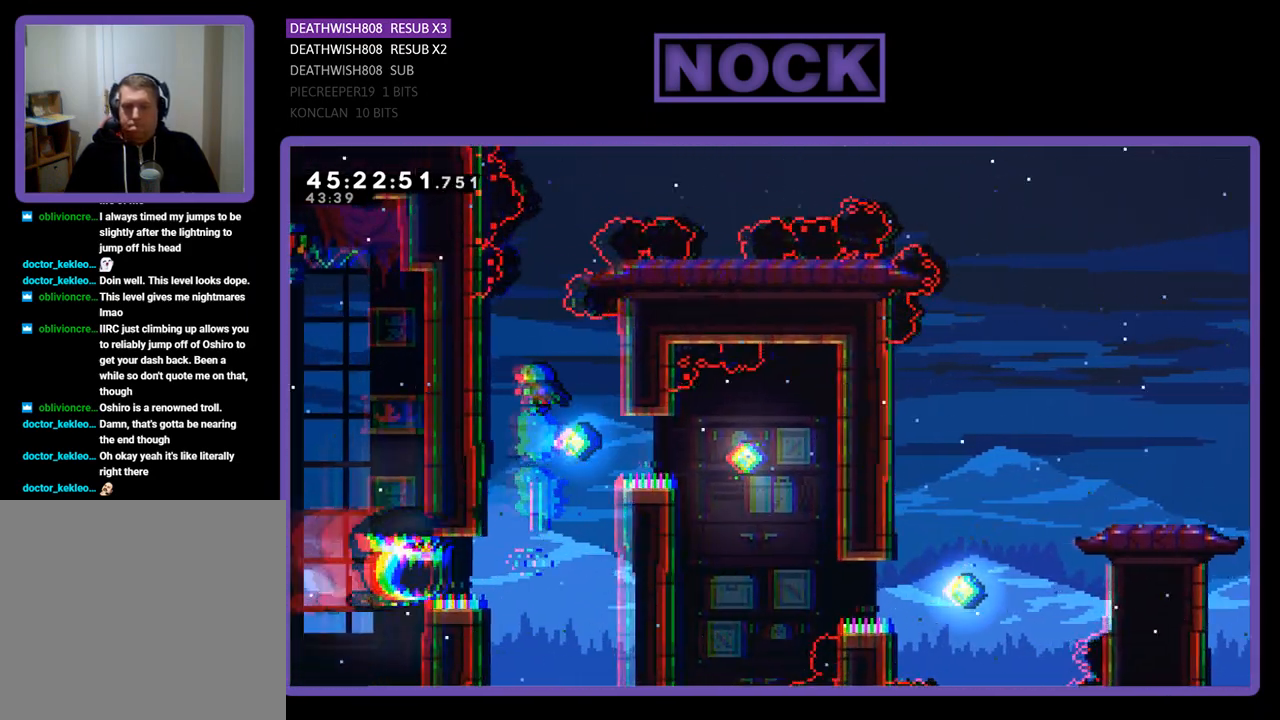
{"buttons": ["R2", "DPAD_RIGHT"], "events": [[167, "DPAD_UP", "up"], [267, "CIRCLE", "up"], [333, "DPAD_RIGHT", "down"]]}
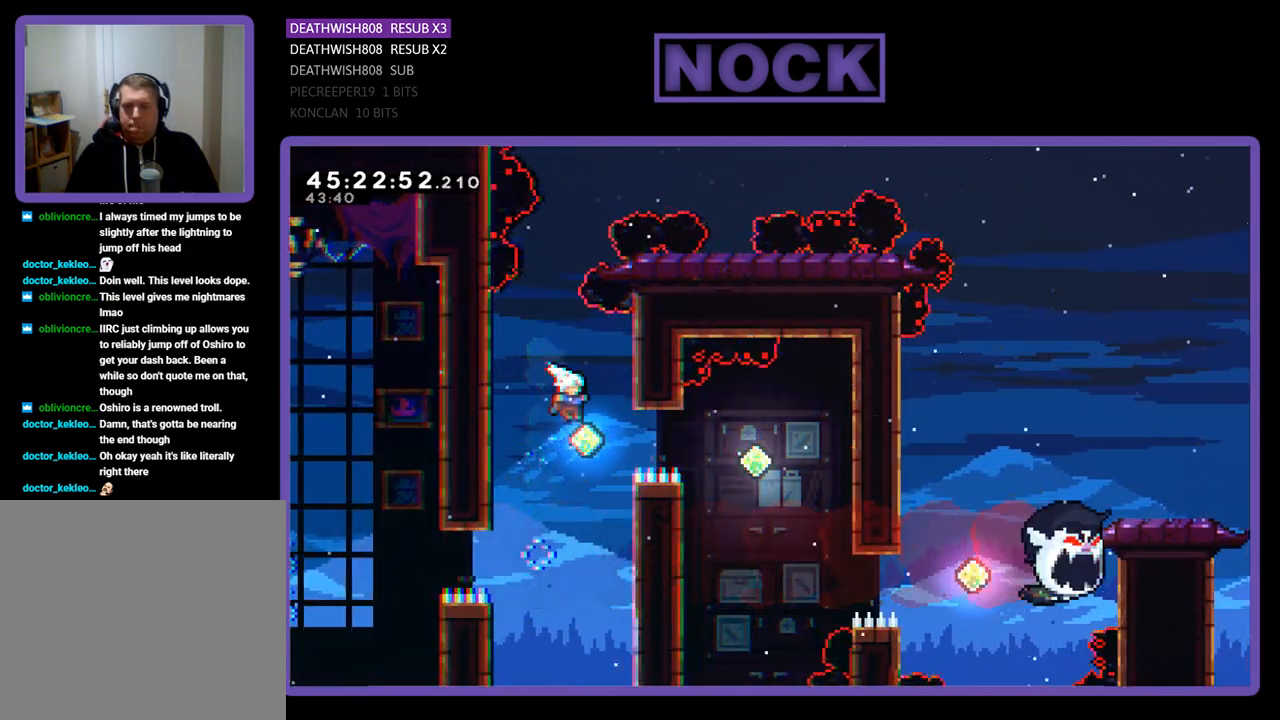
{"buttons": ["R2", "DPAD_RIGHT"], "events": [[67, "CIRCLE", "down"], [433, "CIRCLE", "up"]]}
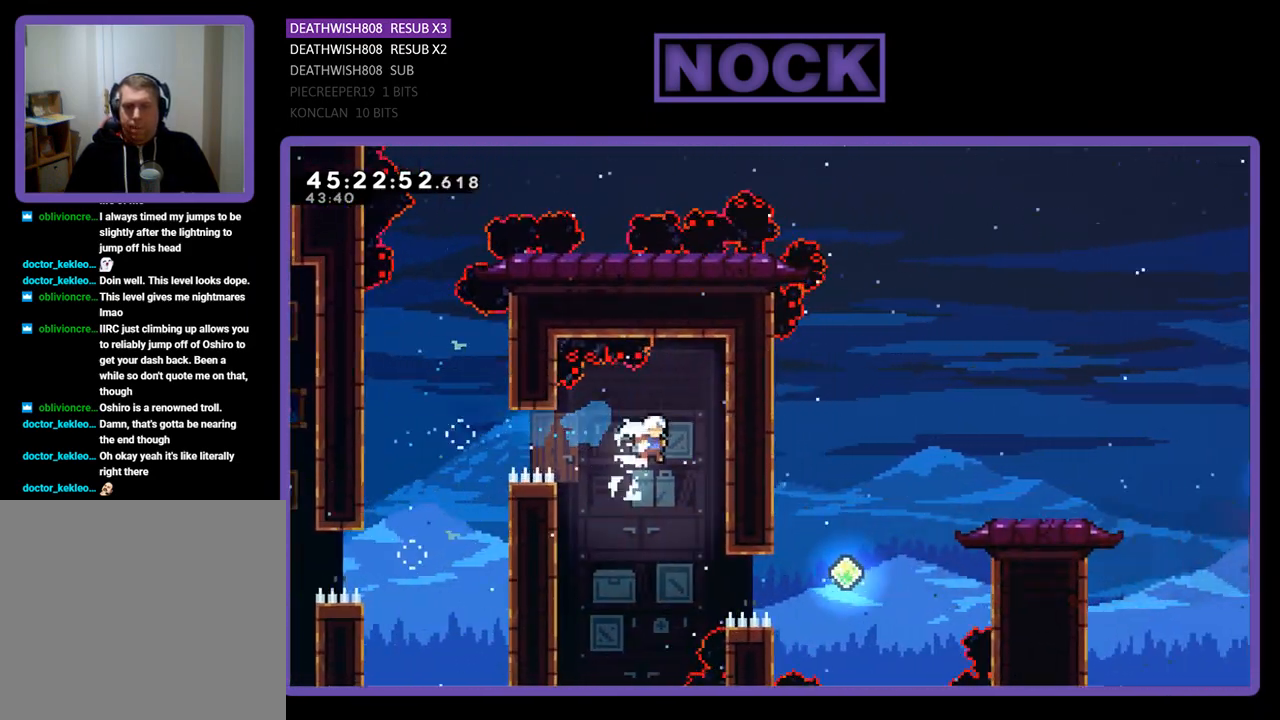
{"buttons": ["CIRCLE", "R2", "DPAD_RIGHT"], "events": [[33, "DPAD_RIGHT", "up"], [167, "DPAD_RIGHT", "down"], [233, "CIRCLE", "down"]]}
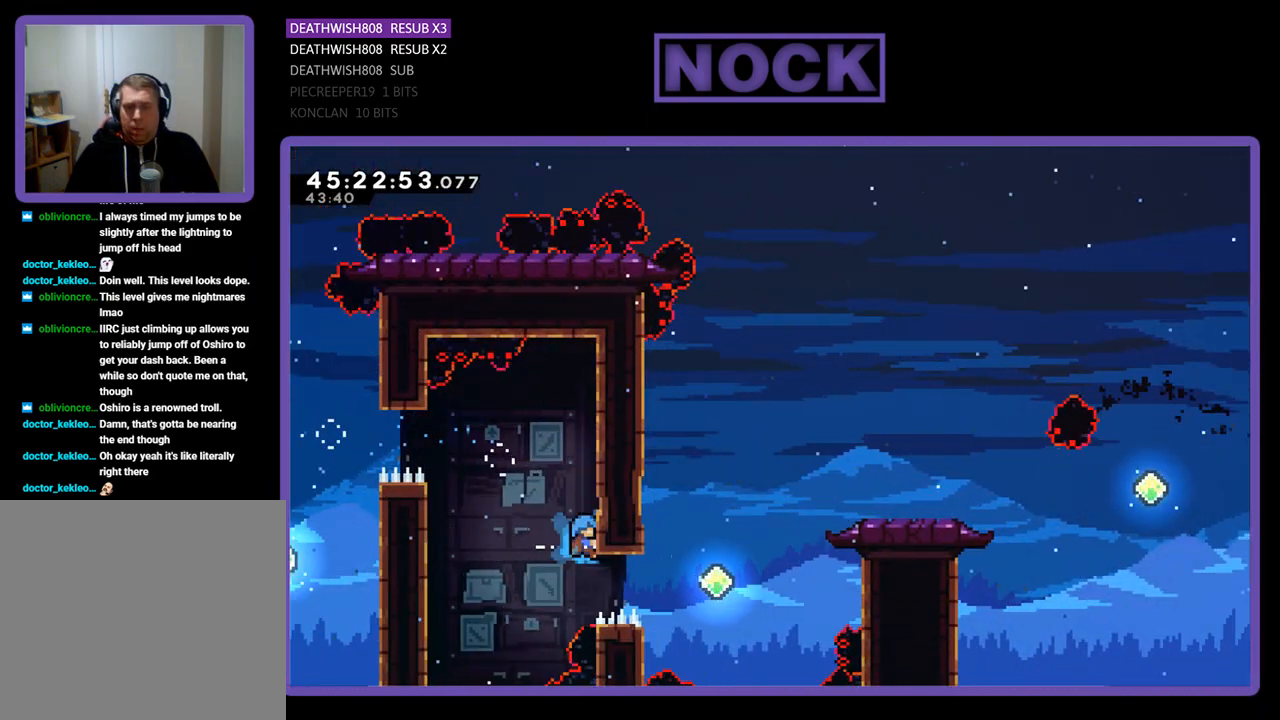
{"buttons": ["R2", "DPAD_UP"], "events": [[133, "DPAD_UP", "down"], [200, "CIRCLE", "up"], [267, "DPAD_UP", "up"], [367, "DPAD_RIGHT", "up"], [500, "DPAD_UP", "down"]]}
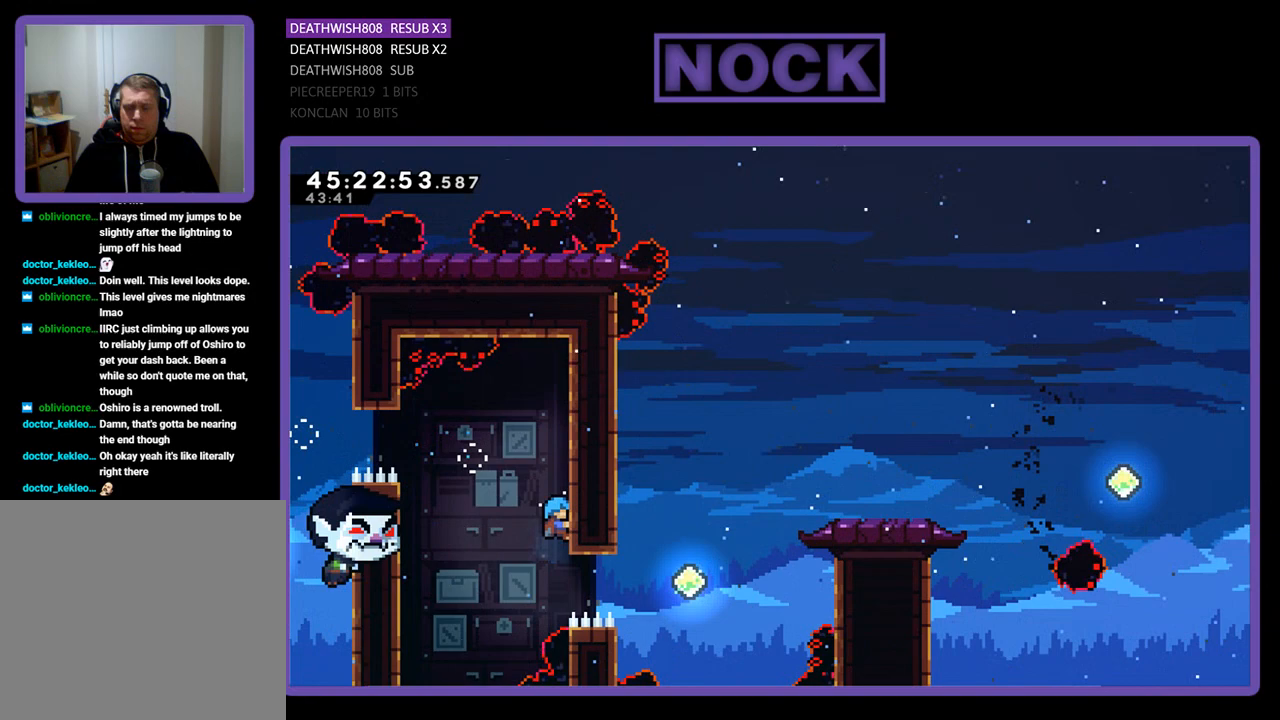
{"buttons": ["R2"], "events": [[200, "DPAD_UP", "up"]]}
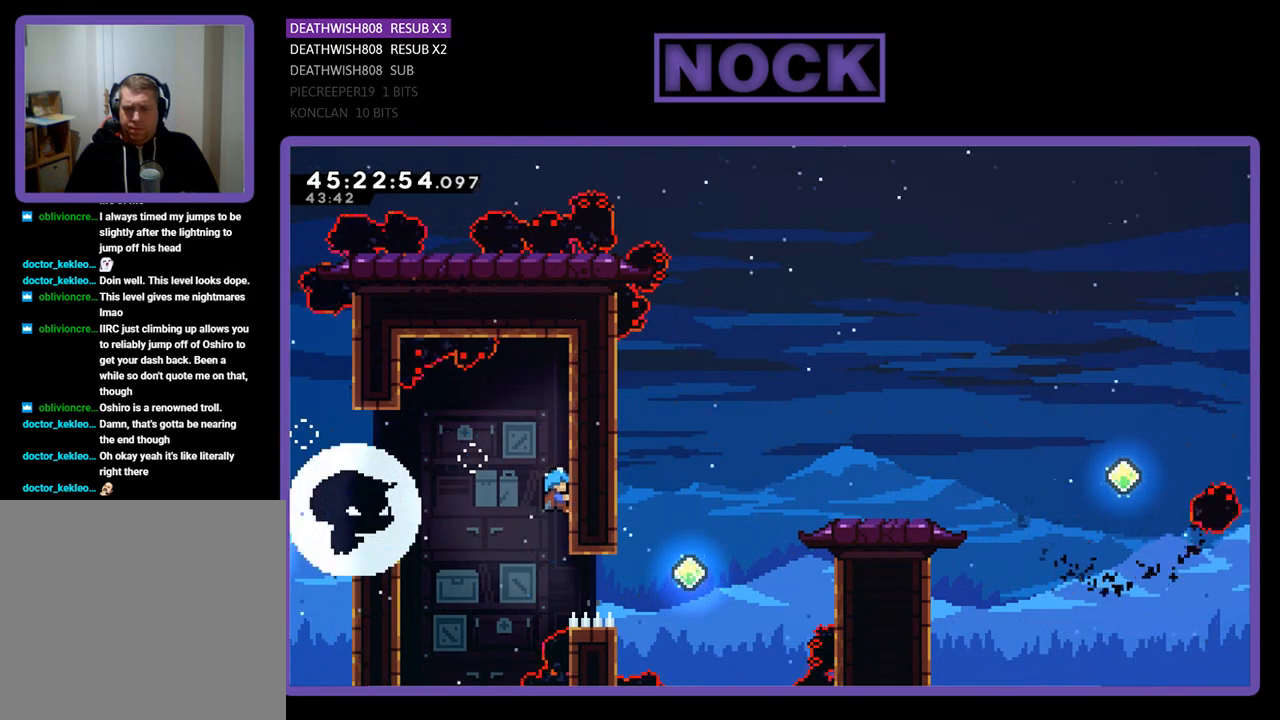
{"buttons": ["R2", "DPAD_UP"], "events": [[233, "DPAD_UP", "down"]]}
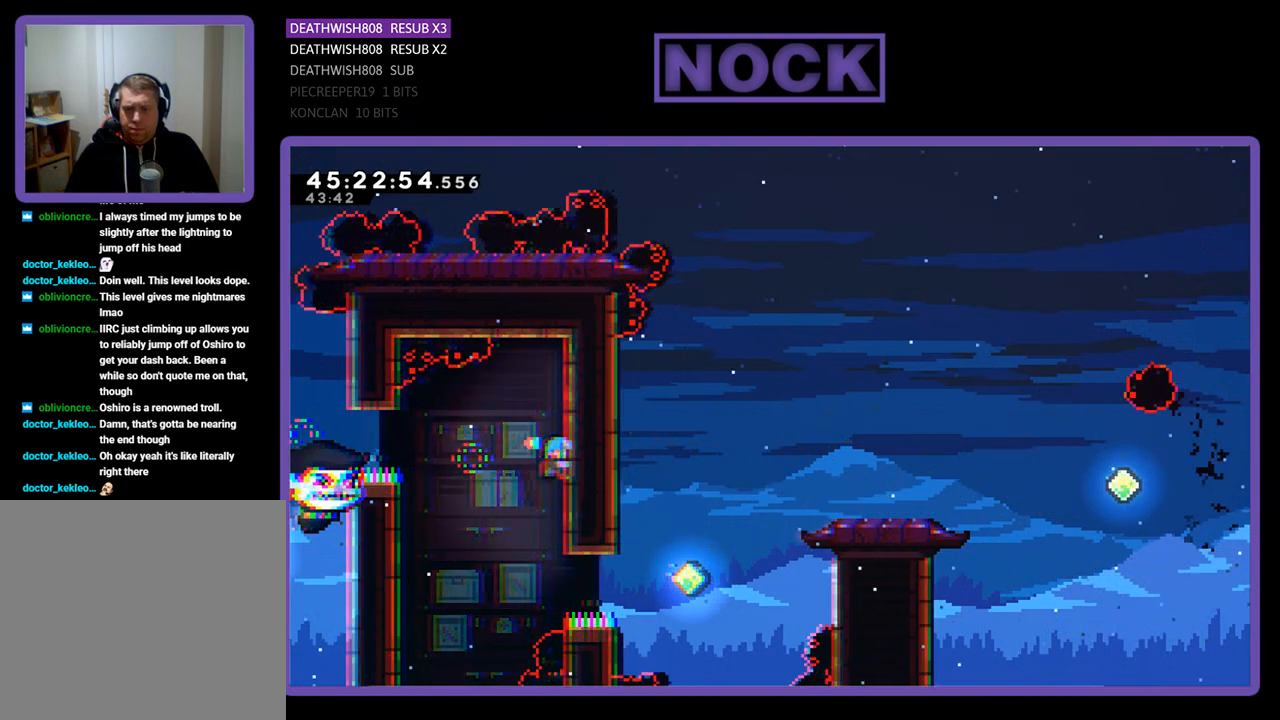
{"buttons": ["R2"], "events": [[300, "DPAD_UP", "up"]]}
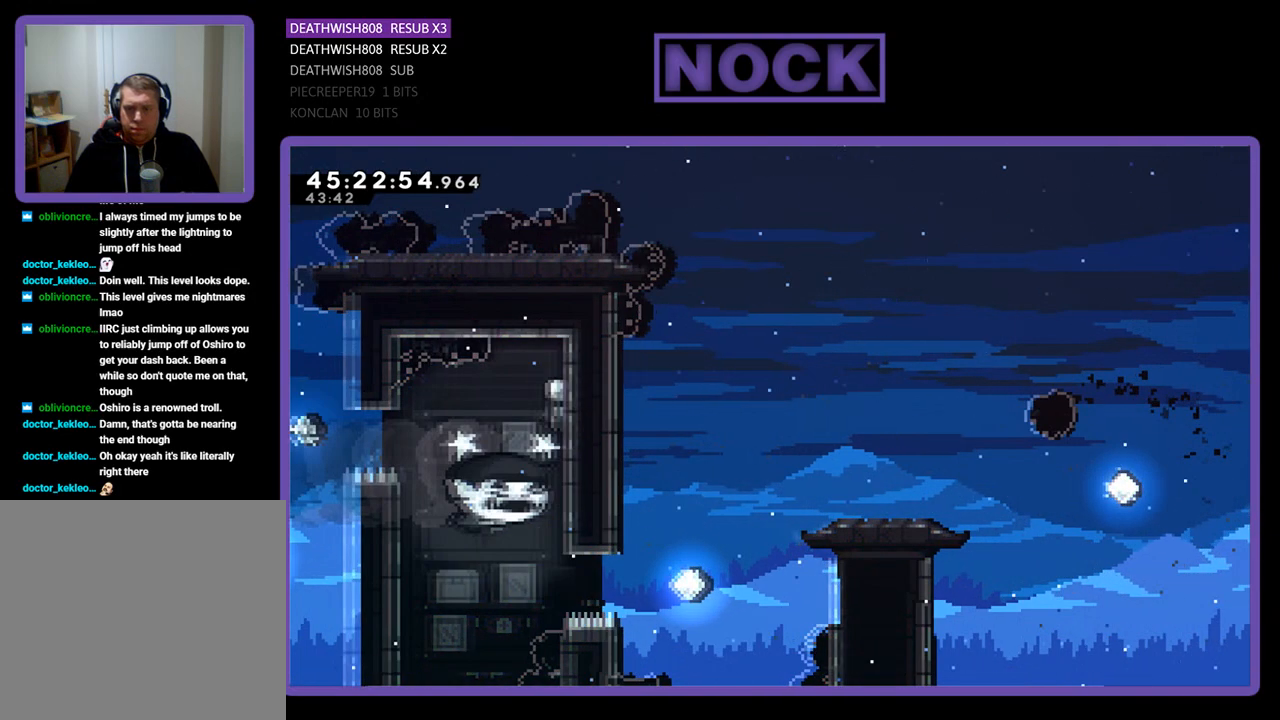
{"buttons": ["R2"], "events": []}
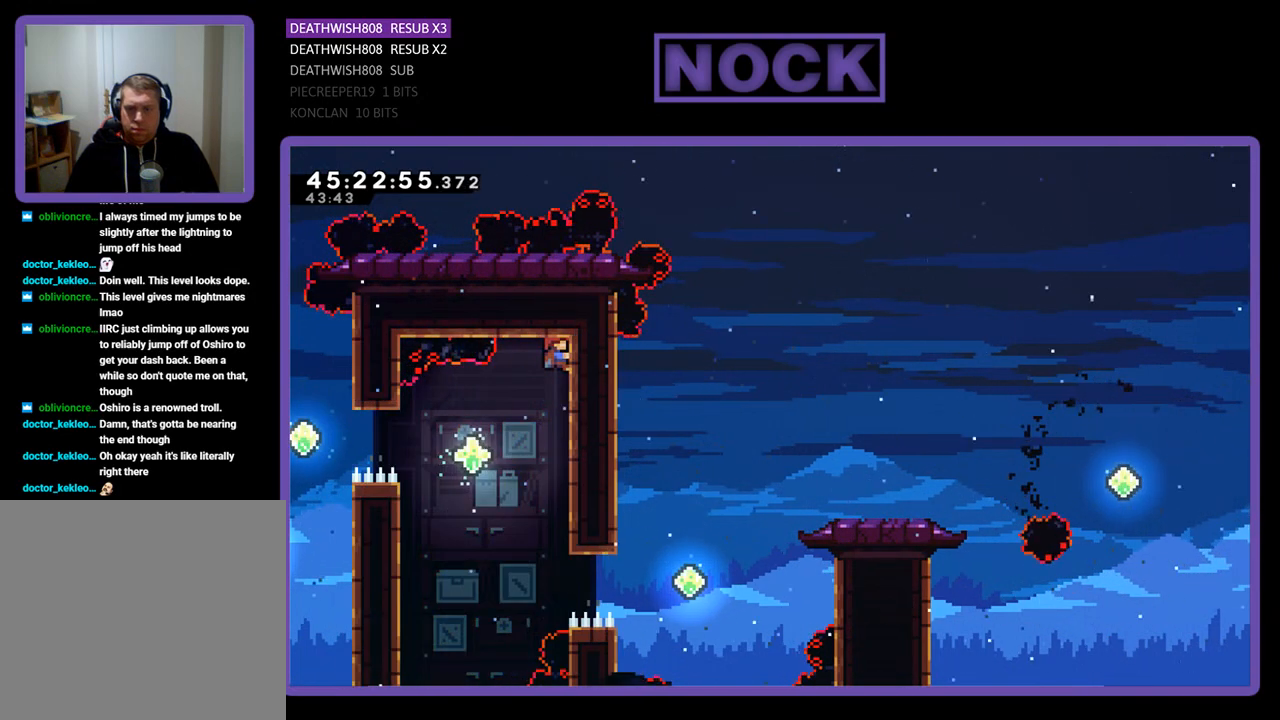
{"buttons": ["R2", "DPAD_DOWN"], "events": [[100, "DPAD_DOWN", "down"]]}
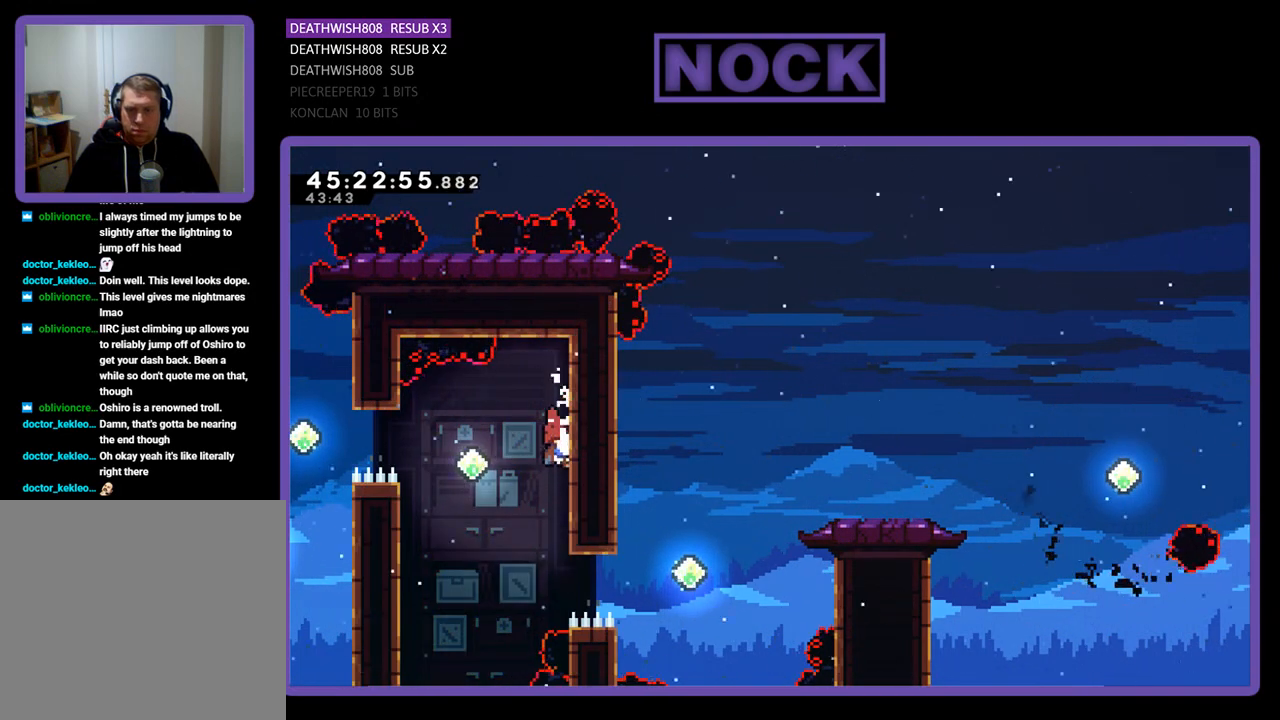
{"buttons": ["R2", "DPAD_LEFT"], "events": [[67, "DPAD_LEFT", "down"], [133, "DPAD_DOWN", "up"], [167, "DPAD_LEFT", "up"], [400, "CROSS", "down"], [400, "DPAD_LEFT", "down"], [500, "CROSS", "up"]]}
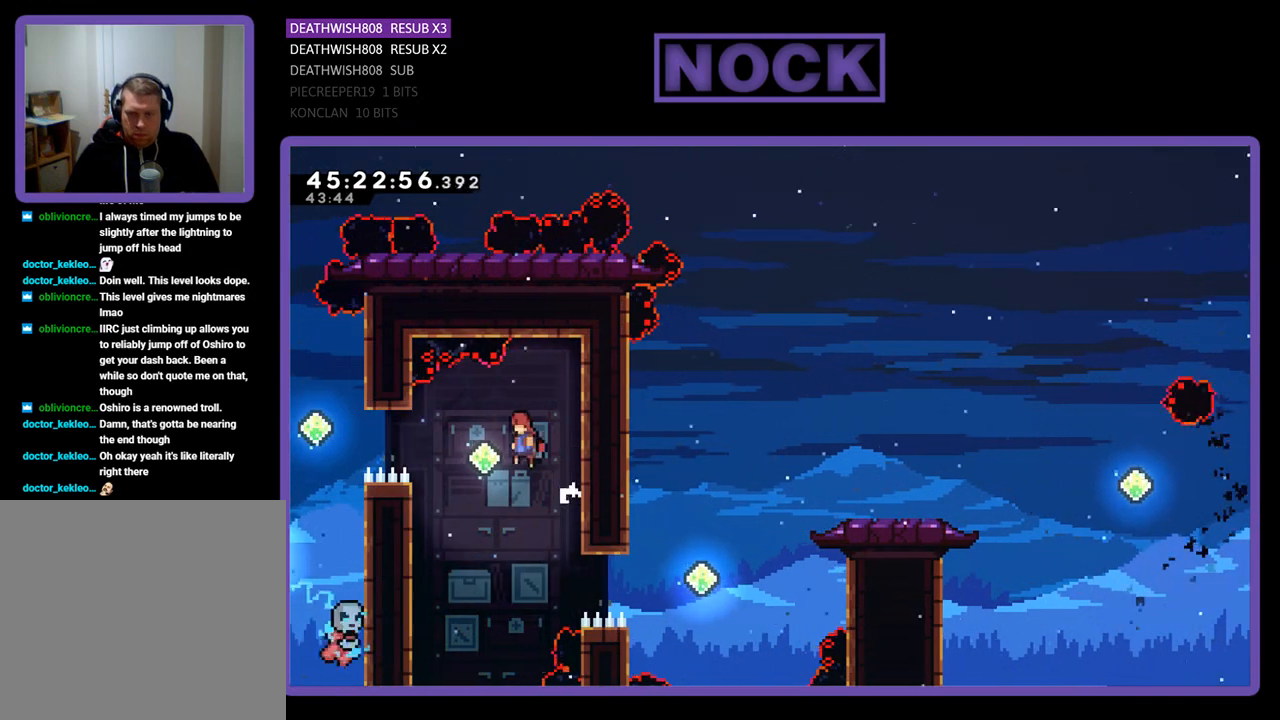
{"buttons": ["CIRCLE", "R2", "DPAD_RIGHT"], "events": [[33, "DPAD_LEFT", "up"], [333, "DPAD_RIGHT", "down"], [500, "CIRCLE", "down"]]}
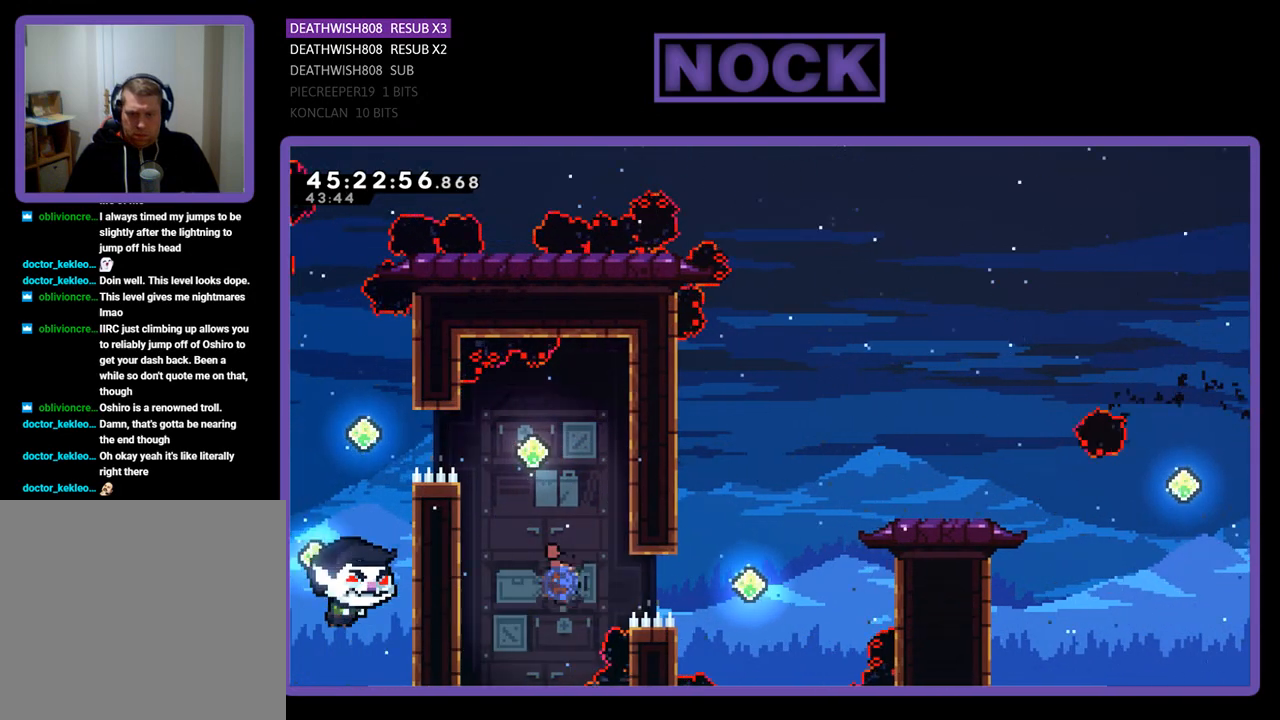
{"buttons": ["CIRCLE", "R2", "DPAD_UP", "DPAD_RIGHT"], "events": [[133, "DPAD_UP", "down"], [333, "CIRCLE", "up"], [400, "CIRCLE", "down"]]}
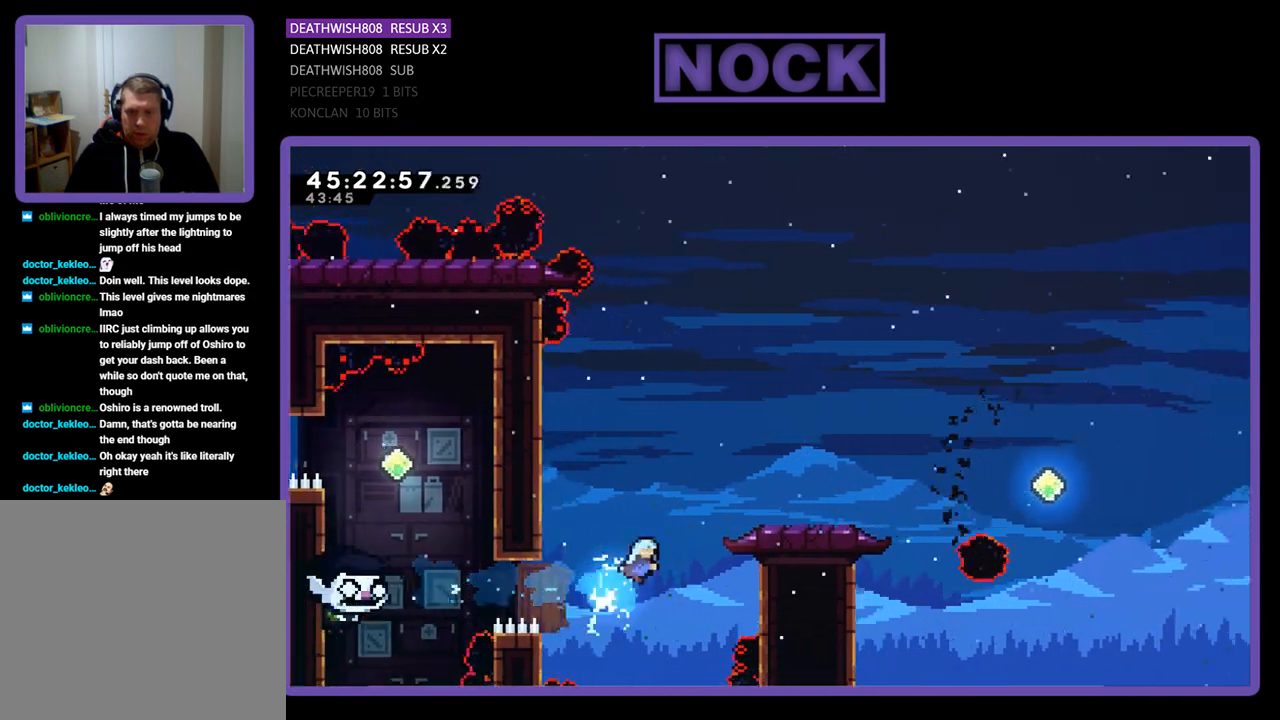
{"buttons": ["R2", "DPAD_UP", "DPAD_RIGHT"], "events": [[467, "CIRCLE", "up"]]}
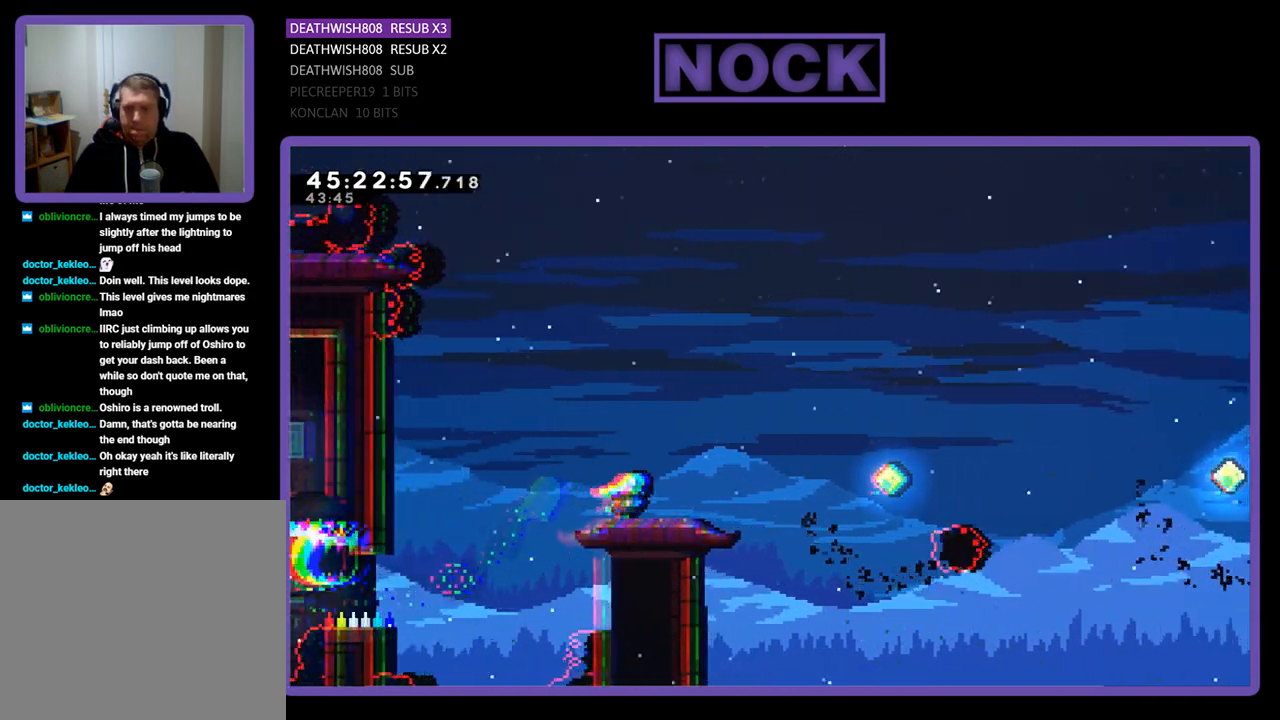
{"buttons": ["R2"], "events": [[33, "DPAD_UP", "up"], [67, "CROSS", "down"], [100, "DPAD_RIGHT", "up"], [333, "CROSS", "up"]]}
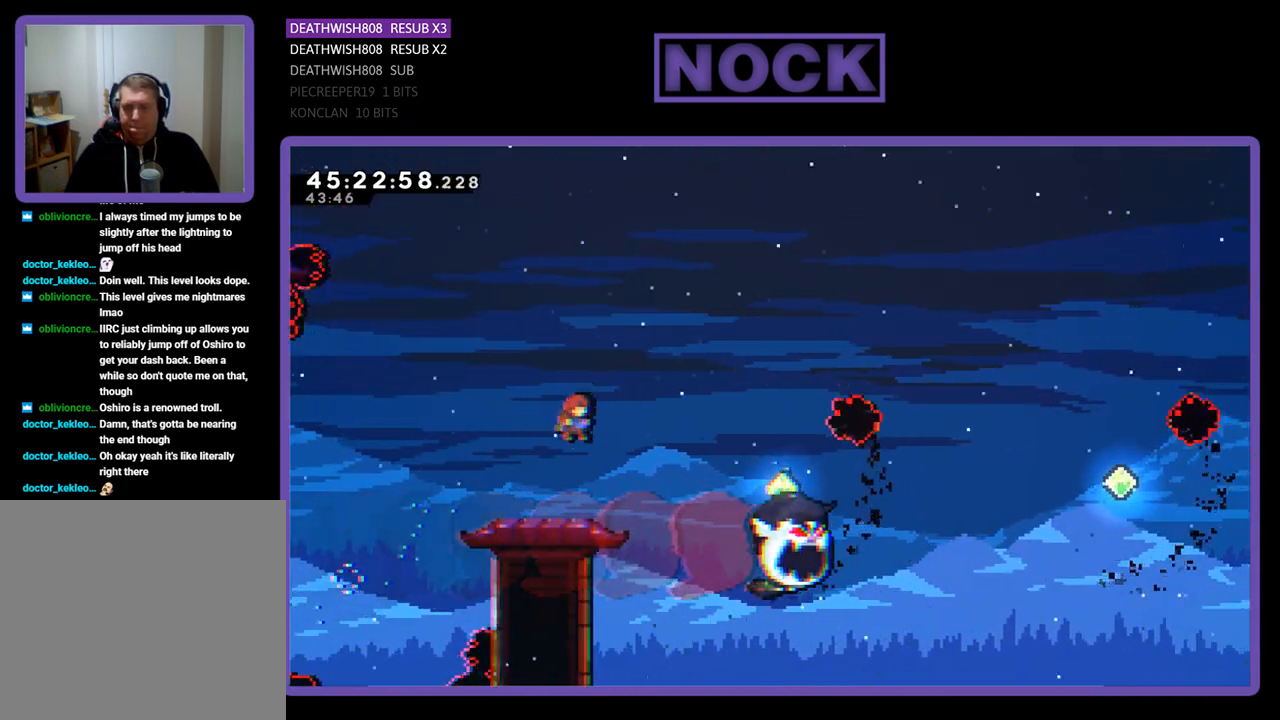
{"buttons": ["R2"], "events": [[233, "DPAD_LEFT", "down"], [367, "DPAD_LEFT", "up"]]}
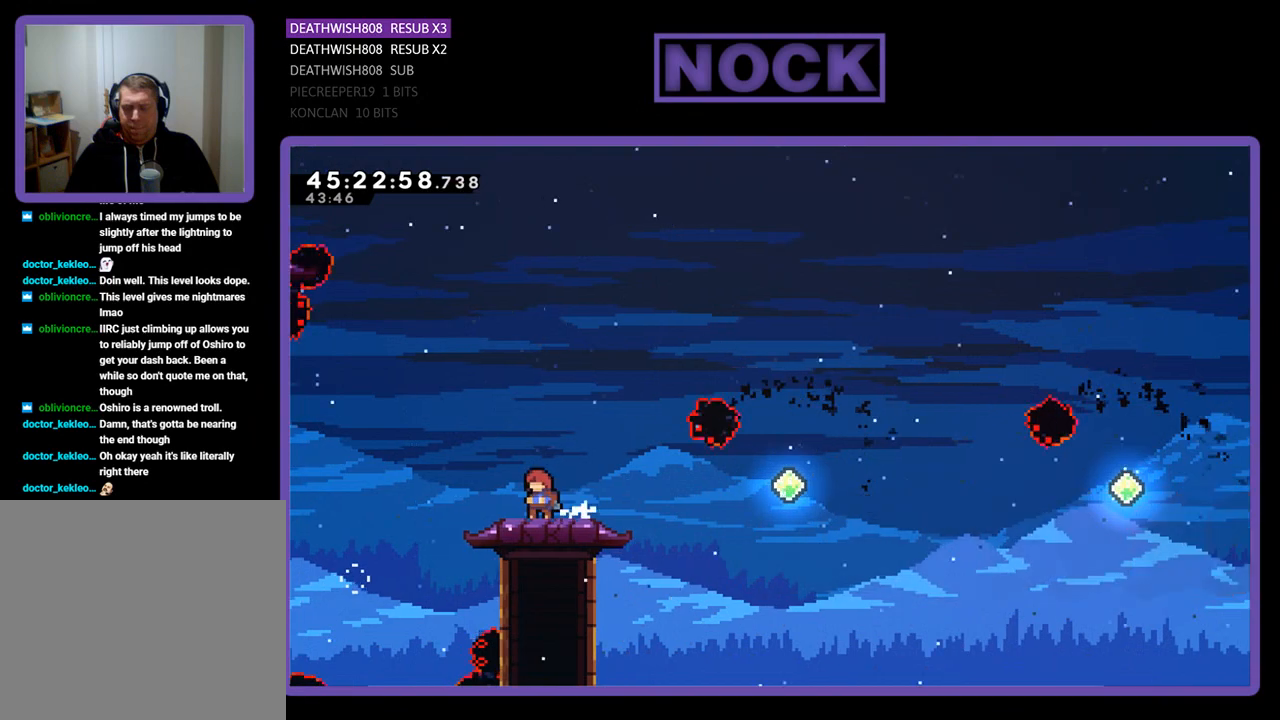
{"buttons": ["R2"], "events": []}
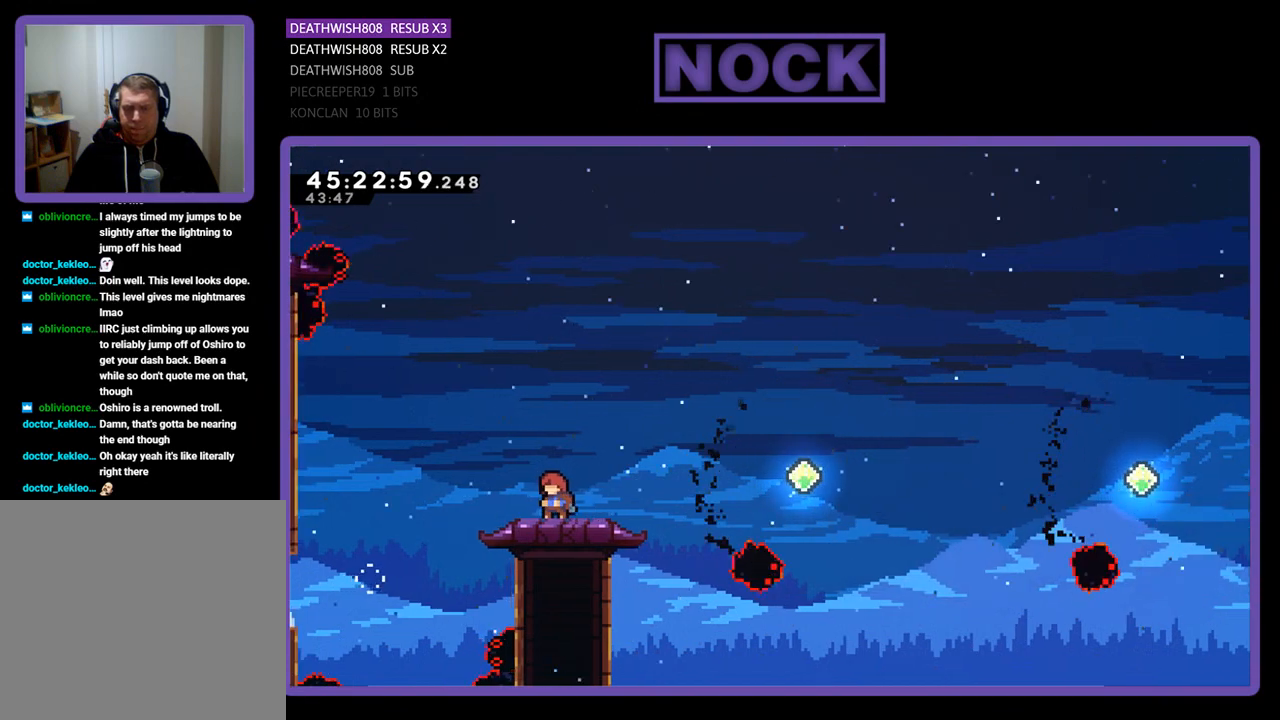
{"buttons": ["CROSS", "R2", "DPAD_RIGHT"], "events": [[67, "DPAD_RIGHT", "down"], [267, "CROSS", "down"]]}
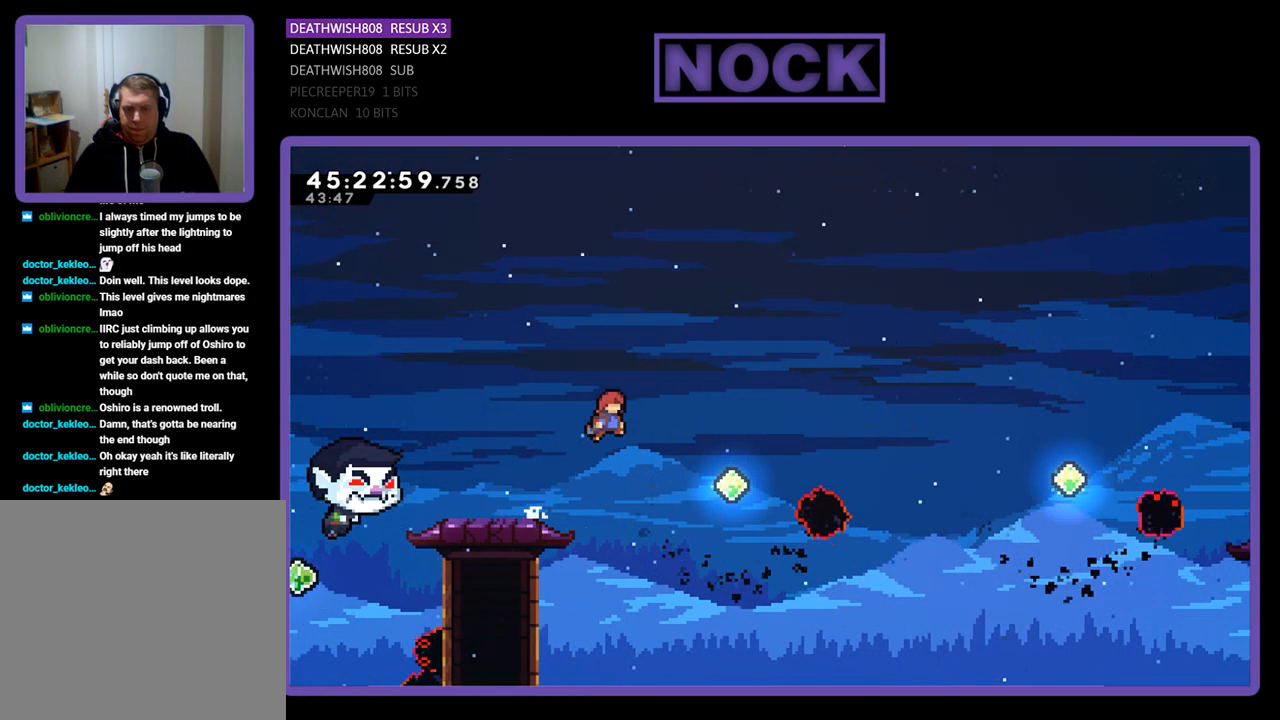
{"buttons": ["CIRCLE", "R2", "DPAD_RIGHT"], "events": [[67, "CROSS", "up"], [300, "CIRCLE", "down"]]}
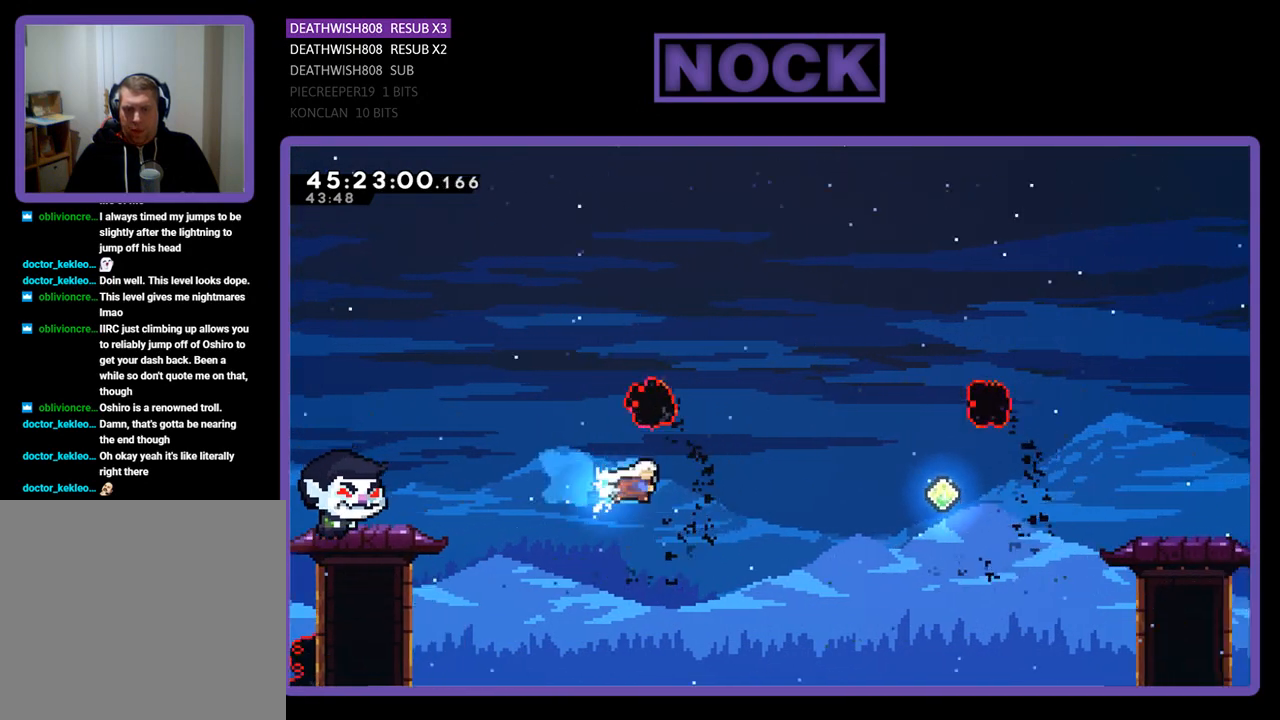
{"buttons": ["CIRCLE", "R2", "DPAD_UP", "DPAD_RIGHT"], "events": [[67, "DPAD_UP", "down"], [100, "CIRCLE", "up"], [167, "CIRCLE", "down"]]}
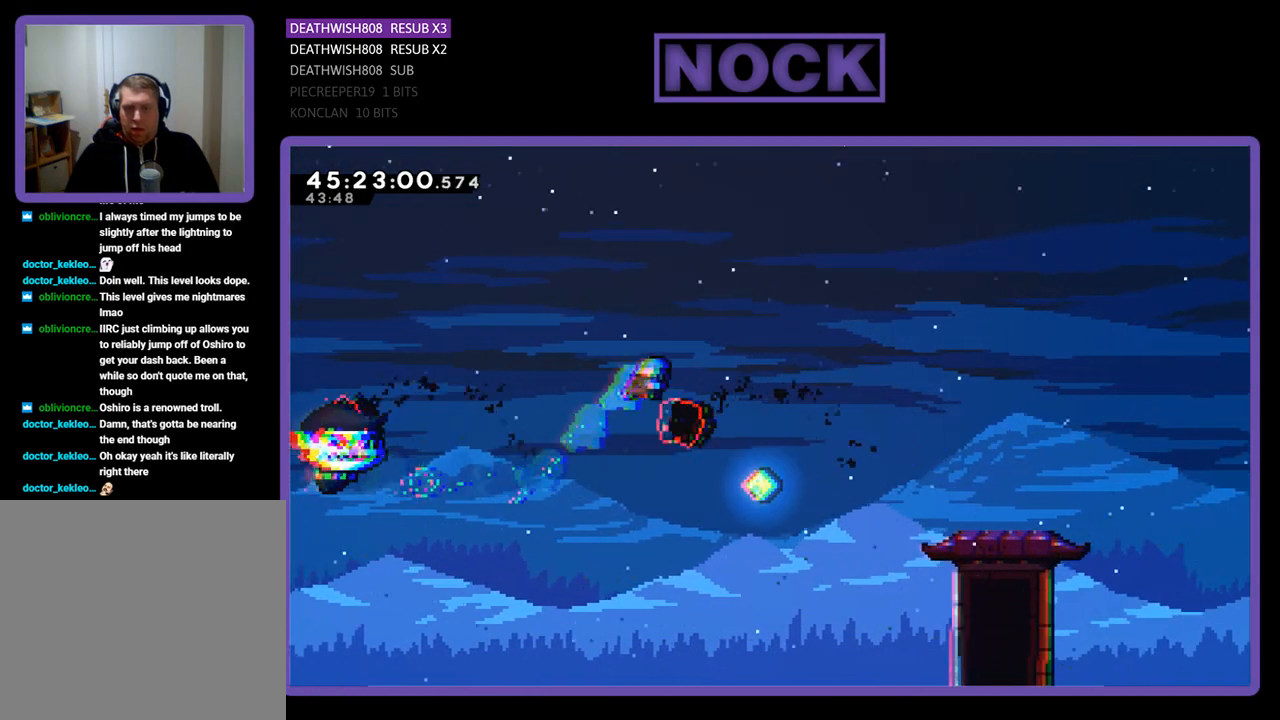
{"buttons": ["CIRCLE", "R2", "DPAD_RIGHT"], "events": [[67, "DPAD_UP", "up"], [100, "CIRCLE", "up"], [433, "CIRCLE", "down"]]}